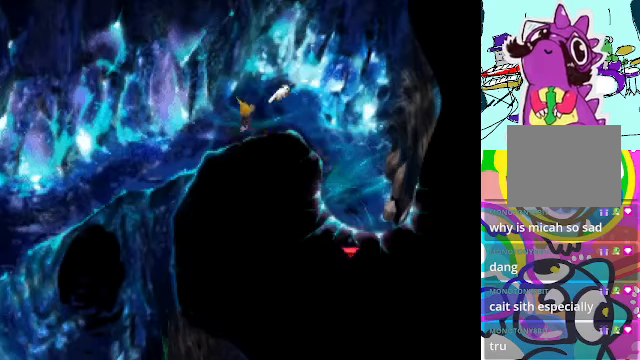
Gameplay with a controller (Xbox layout); each line is a JSON object with the inputs held at the frame after it. "events" lists button and stick changes between this image and that frame as [ms after this image, input, new state], when the widget could be followed in between. Not read: L3 R3 right_stick.
{"buttons": ["A", "DPAD_DOWN", "DPAD_LEFT"], "left_stick": "center", "events": []}
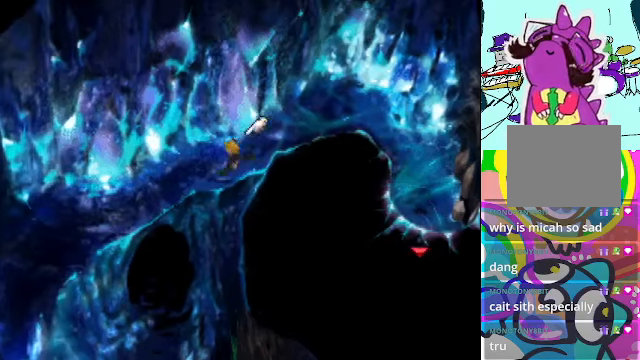
{"buttons": ["A", "DPAD_DOWN", "DPAD_LEFT"], "left_stick": "center", "events": []}
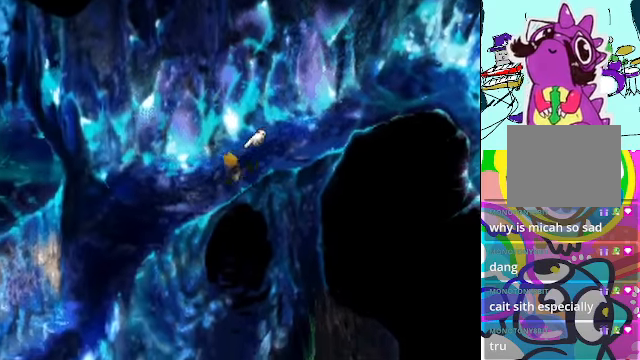
{"buttons": ["A", "DPAD_DOWN", "DPAD_LEFT"], "left_stick": "center", "events": []}
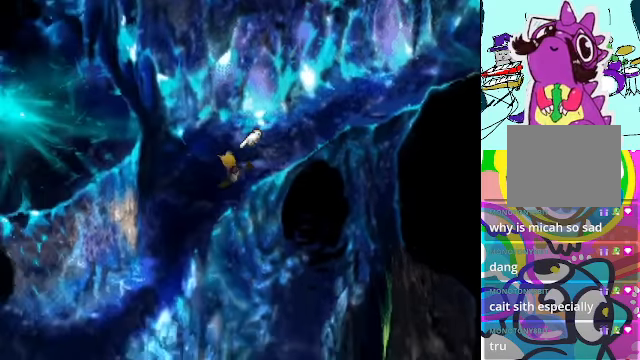
{"buttons": ["A", "DPAD_DOWN", "DPAD_LEFT"], "left_stick": "center", "events": []}
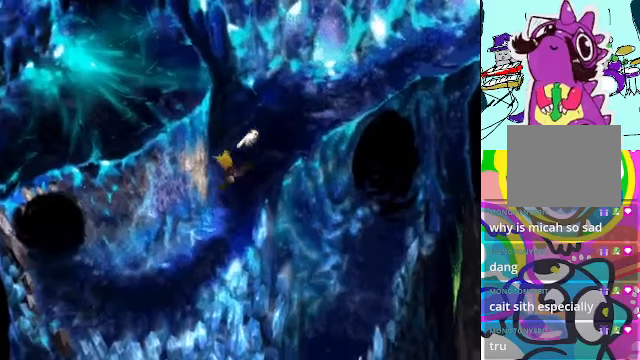
{"buttons": ["A", "DPAD_DOWN", "DPAD_LEFT"], "left_stick": "center", "events": []}
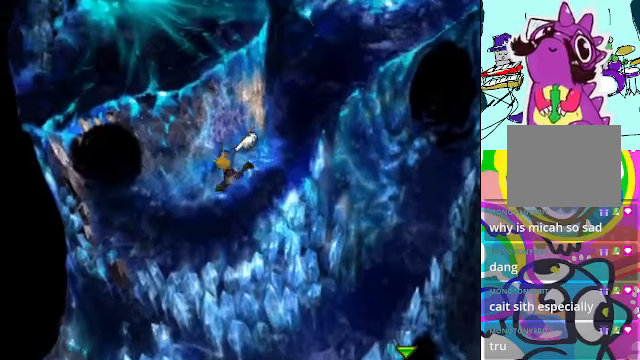
{"buttons": ["A", "DPAD_UP", "DPAD_LEFT"], "left_stick": "center", "events": [[166, "DPAD_DOWN", "up"], [500, "DPAD_UP", "down"]]}
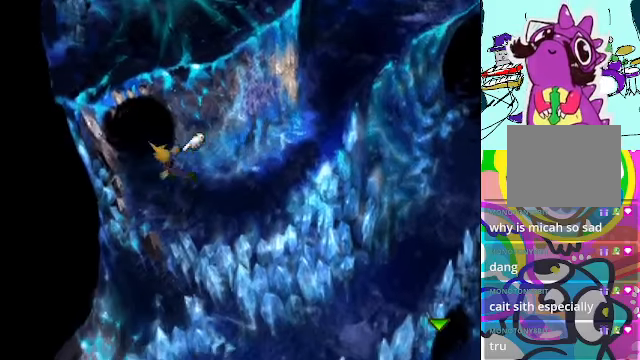
{"buttons": ["A", "DPAD_UP", "DPAD_LEFT"], "left_stick": "center", "events": []}
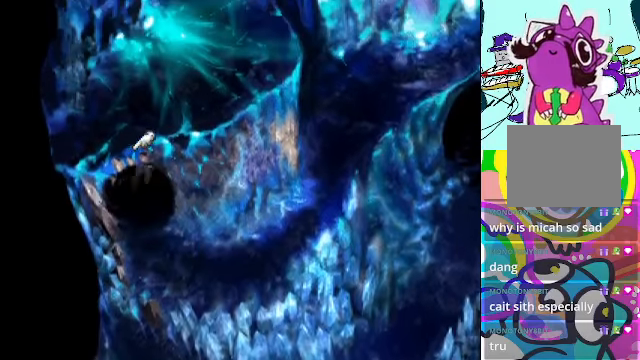
{"buttons": ["A", "DPAD_UP"], "left_stick": "center", "events": [[366, "DPAD_LEFT", "up"]]}
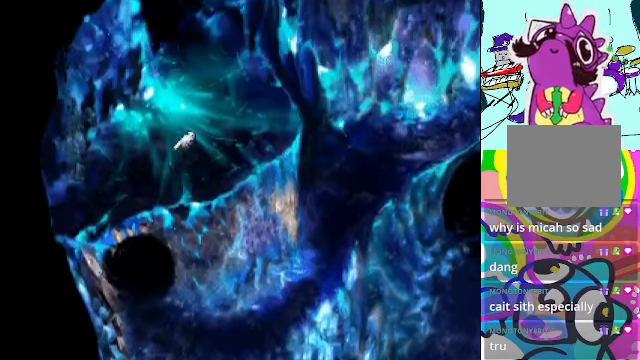
{"buttons": ["A", "DPAD_RIGHT"], "left_stick": "center", "events": [[100, "DPAD_RIGHT", "down"], [233, "DPAD_UP", "up"]]}
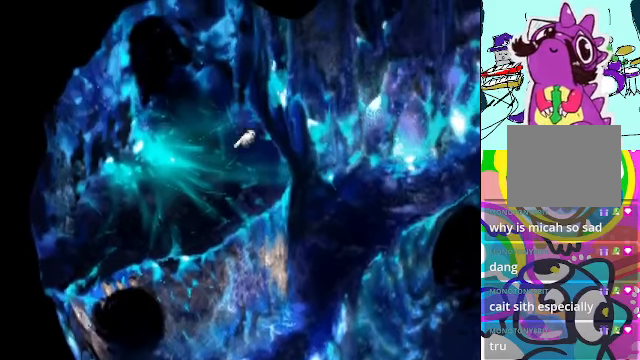
{"buttons": ["A", "DPAD_RIGHT"], "left_stick": "center", "events": []}
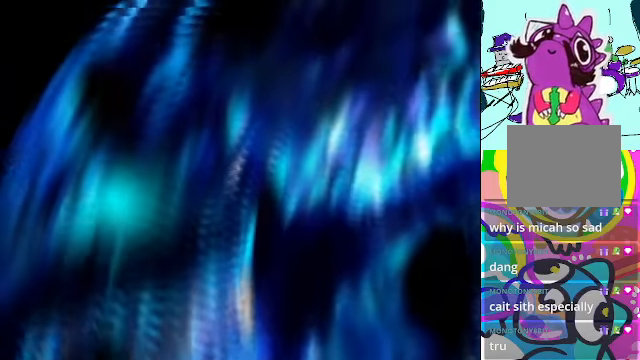
{"buttons": [], "left_stick": "center", "events": [[200, "DPAD_RIGHT", "up"], [300, "A", "up"]]}
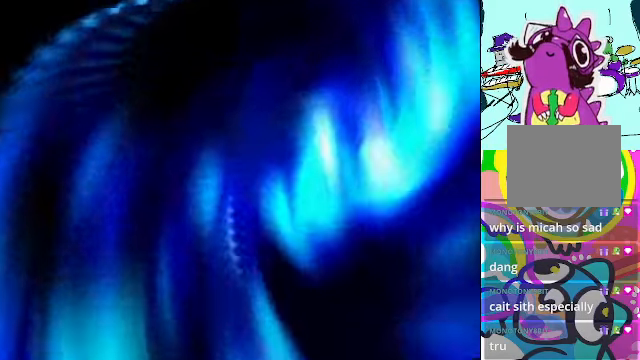
{"buttons": ["R2"], "left_stick": "center", "events": [[133, "R2", "down"]]}
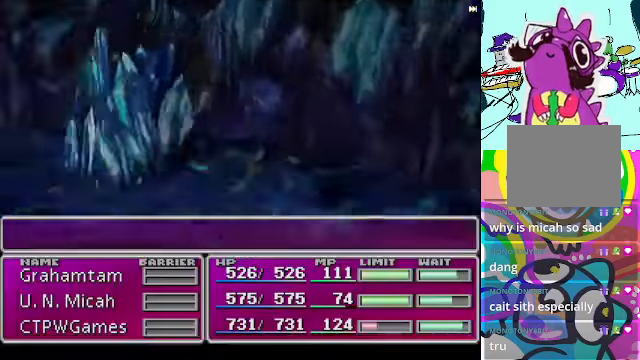
{"buttons": ["R2"], "left_stick": "center", "events": []}
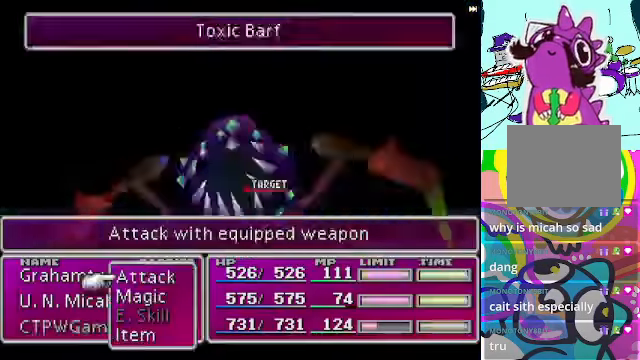
{"buttons": ["R2"], "left_stick": "center", "events": []}
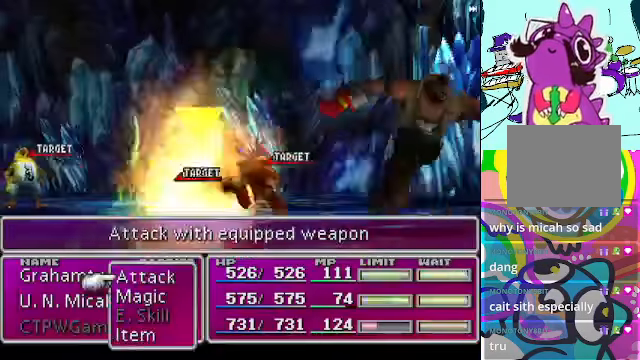
{"buttons": ["R2"], "left_stick": "center", "events": []}
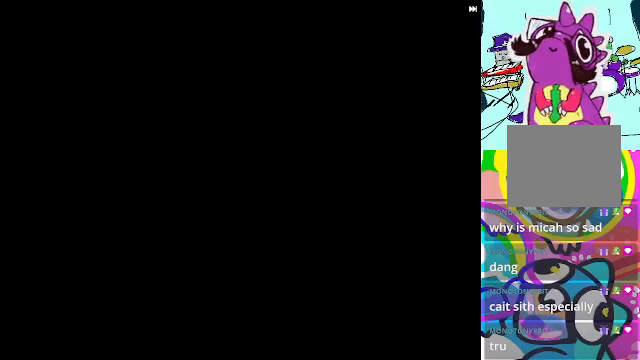
{"buttons": [], "left_stick": "center", "events": [[467, "R2", "up"]]}
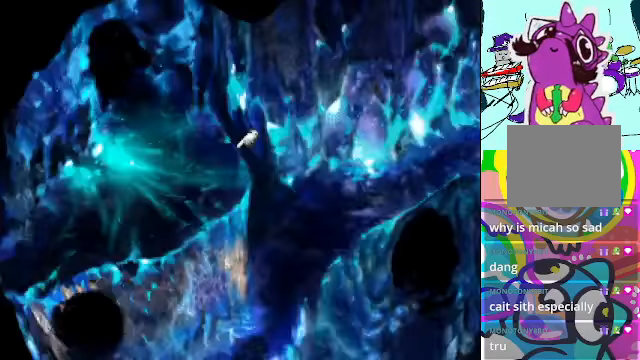
{"buttons": ["A", "DPAD_RIGHT"], "left_stick": "center", "events": [[267, "A", "down"], [267, "DPAD_RIGHT", "down"]]}
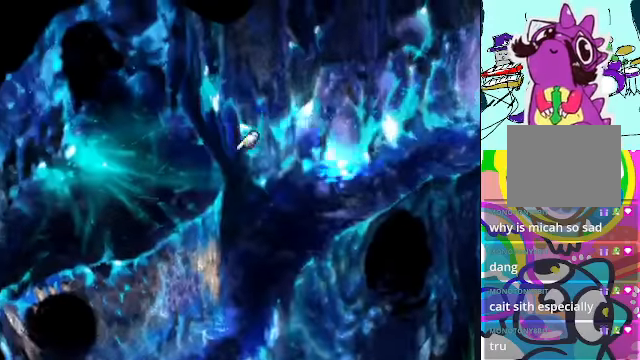
{"buttons": ["A", "DPAD_RIGHT"], "left_stick": "center", "events": []}
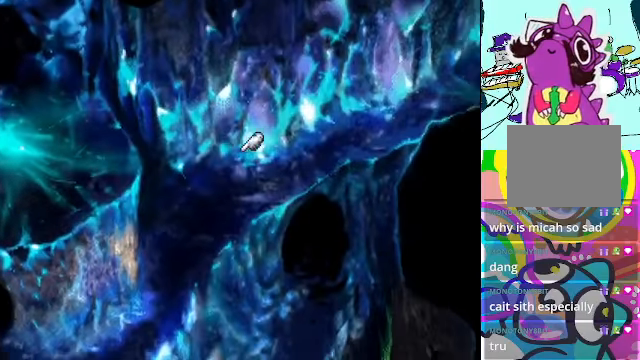
{"buttons": ["A", "DPAD_DOWN"], "left_stick": "center", "events": [[134, "DPAD_DOWN", "down"], [367, "DPAD_RIGHT", "up"]]}
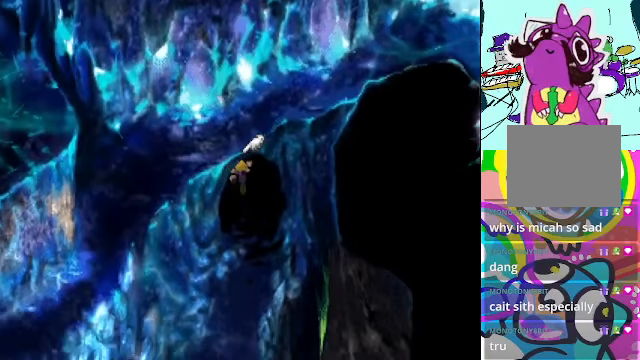
{"buttons": ["A", "DPAD_DOWN"], "left_stick": "center", "events": []}
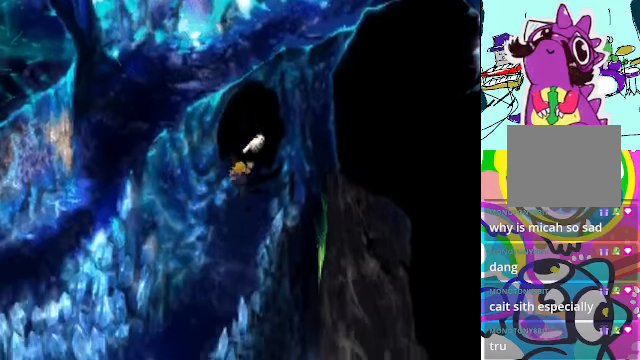
{"buttons": ["A", "DPAD_DOWN"], "left_stick": "center", "events": [[167, "DPAD_RIGHT", "down"], [500, "DPAD_RIGHT", "up"]]}
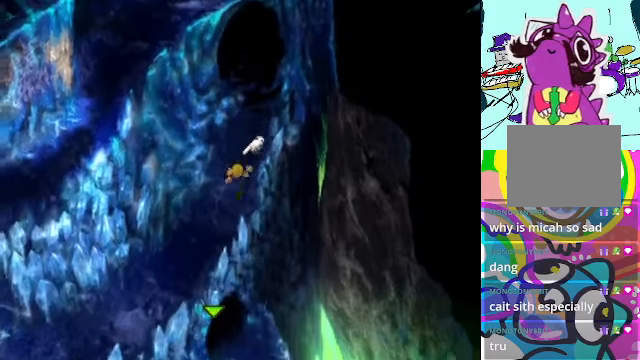
{"buttons": ["A", "DPAD_DOWN"], "left_stick": "center", "events": []}
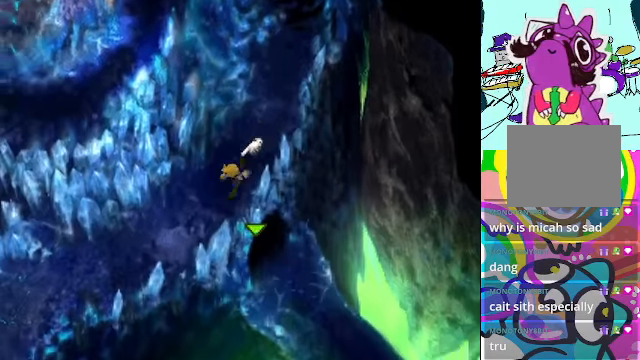
{"buttons": ["A", "DPAD_DOWN", "DPAD_LEFT"], "left_stick": "center", "events": [[300, "DPAD_LEFT", "down"]]}
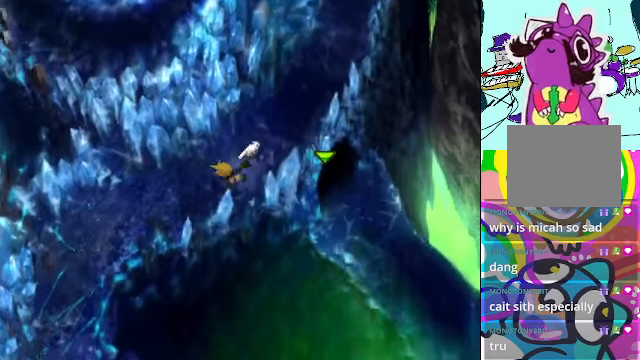
{"buttons": ["A", "DPAD_DOWN", "DPAD_LEFT"], "left_stick": "center", "events": []}